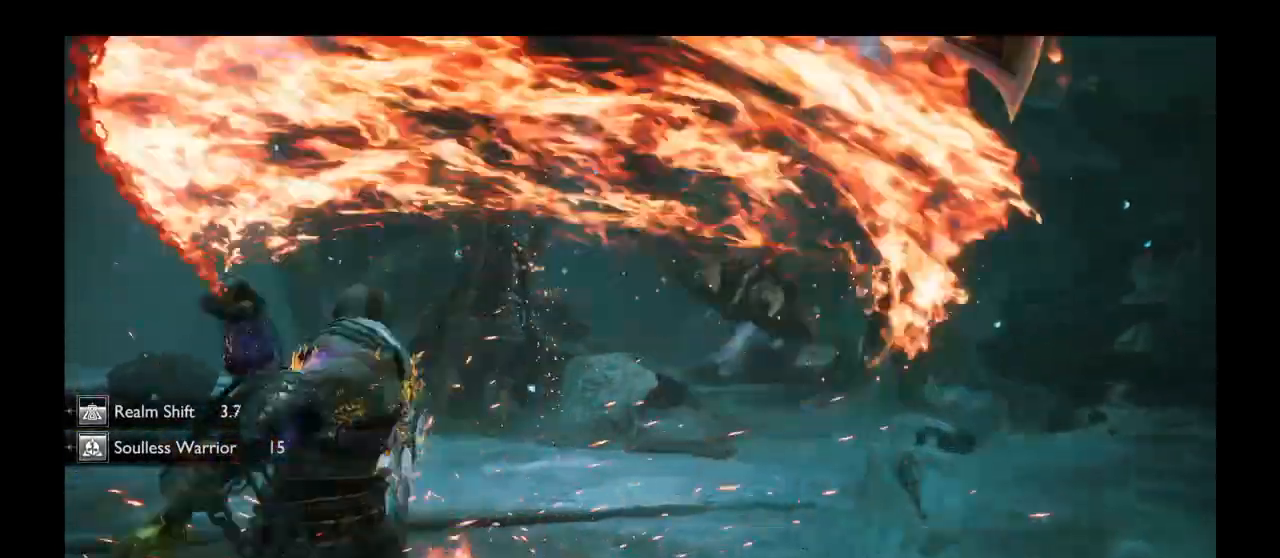
Gameplay with a controller (PlayStation layout); each line is a JSON object with the inputs held at the frame after it. "events" lists button and stick changes between this image and that frame as [ms after this image, input, new state], when the widget could be followed in between. Not read: L3 R3.
{"buttons": [], "left_stick": "down", "right_stick": "center", "events": [[100, "left_stick", "down"], [200, "CROSS", "down"], [300, "right_stick", "left"], [367, "CROSS", "up"], [367, "right_stick", "down"], [467, "right_stick", "center"]]}
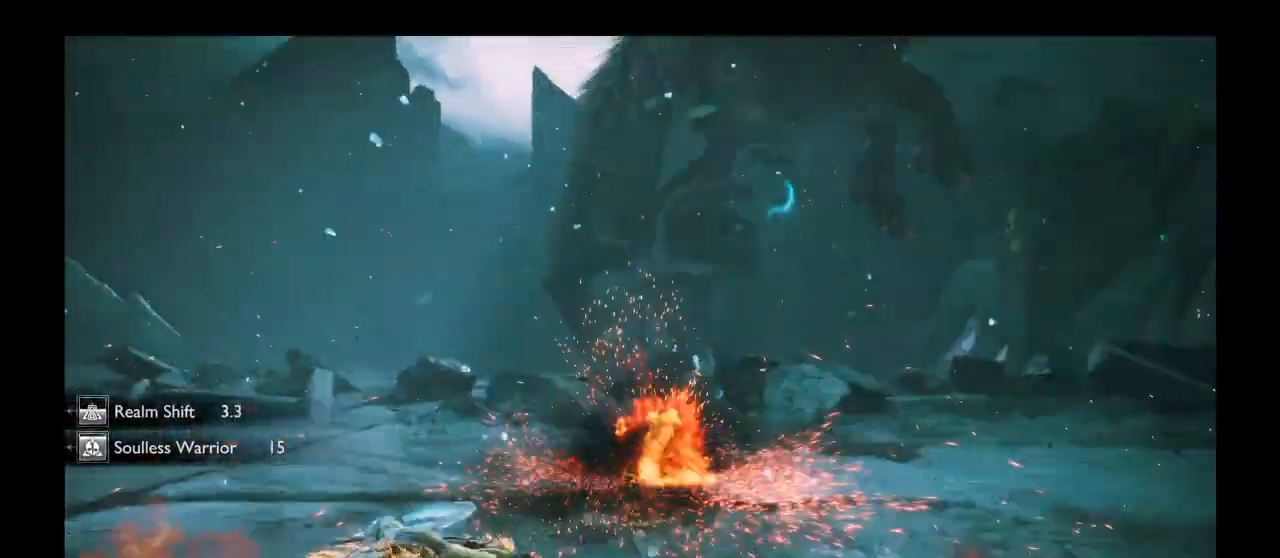
{"buttons": [], "left_stick": "down", "right_stick": "center", "events": []}
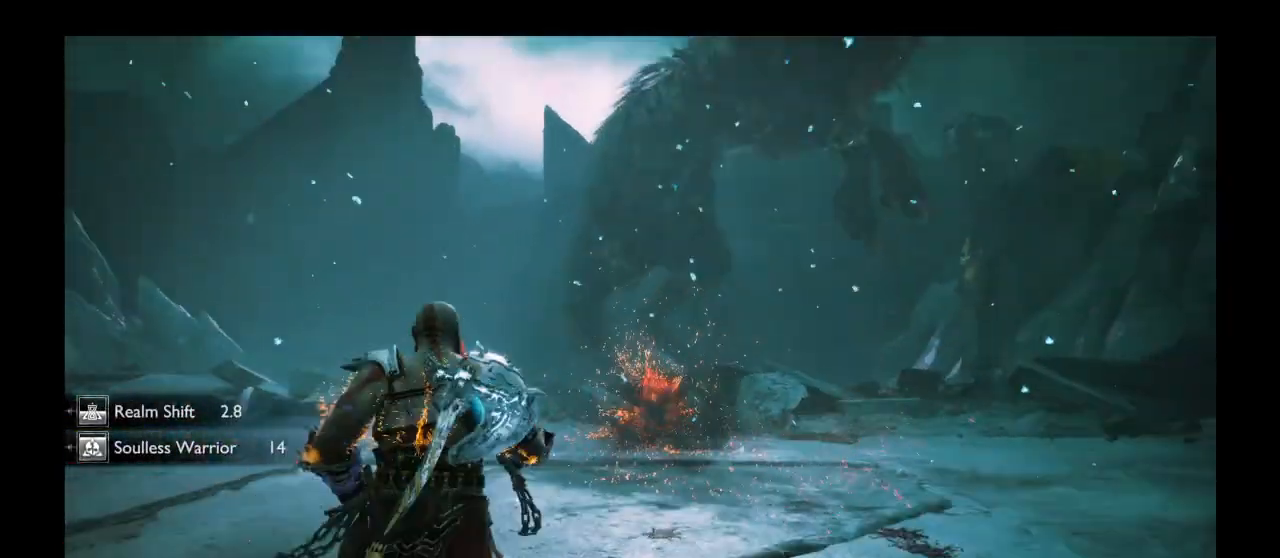
{"buttons": [], "left_stick": "down-right", "right_stick": "center", "events": [[200, "right_stick", "up"], [433, "right_stick", "center"], [500, "left_stick", "down-right"]]}
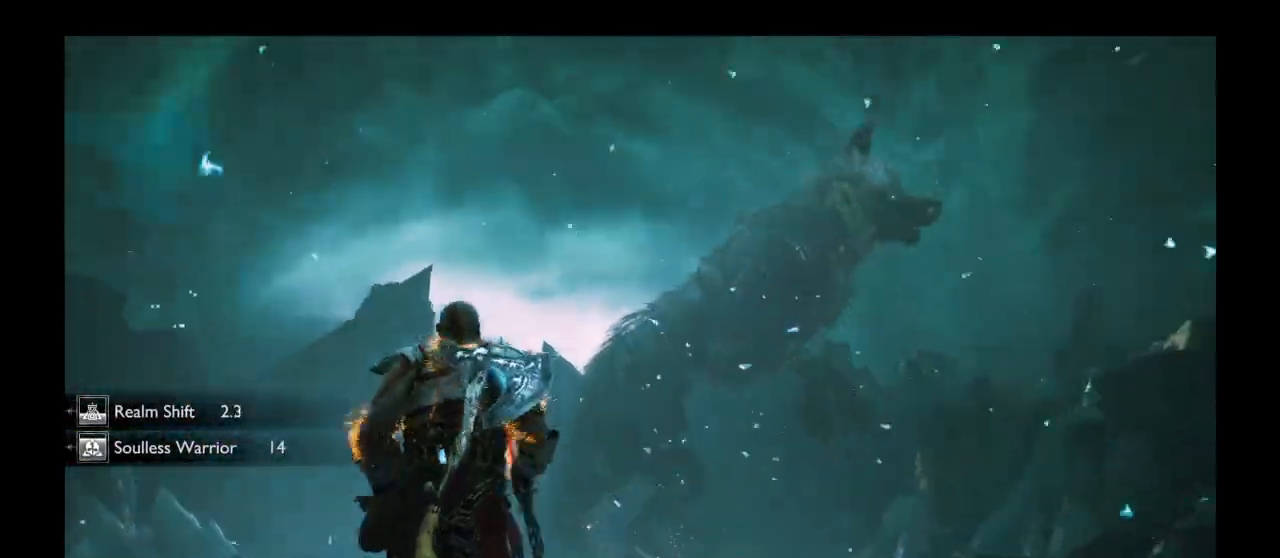
{"buttons": [], "left_stick": "up-left", "right_stick": "center", "events": [[167, "left_stick", "up"], [300, "left_stick", "up-left"], [334, "DPAD_RIGHT", "down"], [467, "DPAD_RIGHT", "up"]]}
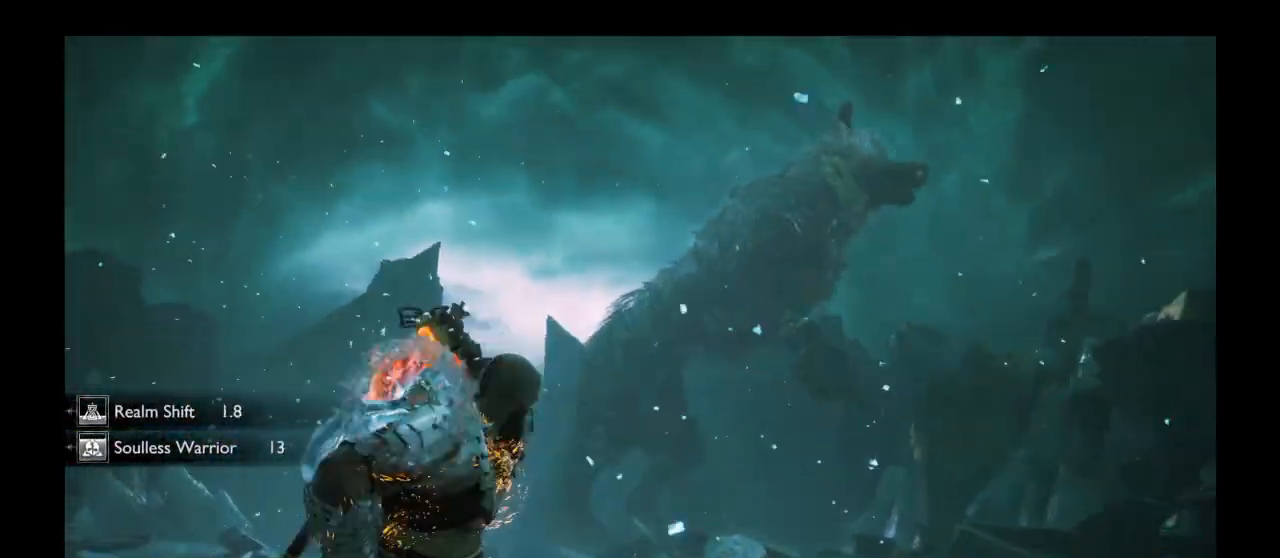
{"buttons": ["TRIANGLE"], "left_stick": "left", "right_stick": "center", "events": [[66, "left_stick", "left"], [500, "TRIANGLE", "down"]]}
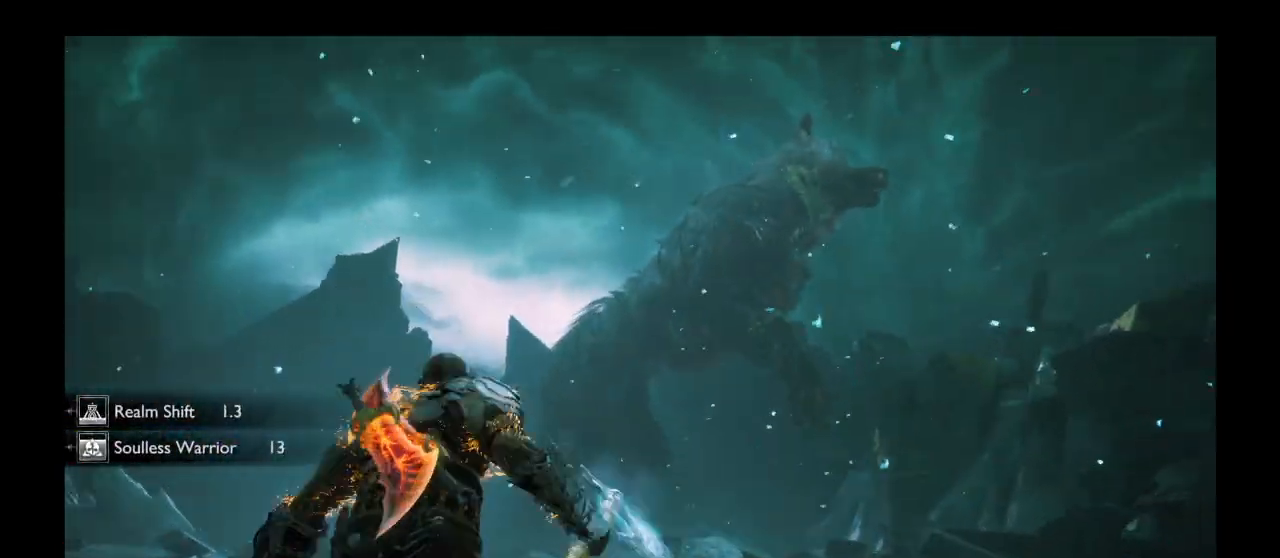
{"buttons": ["TRIANGLE"], "left_stick": "left", "right_stick": "center", "events": [[100, "left_stick", "up"], [267, "left_stick", "left"]]}
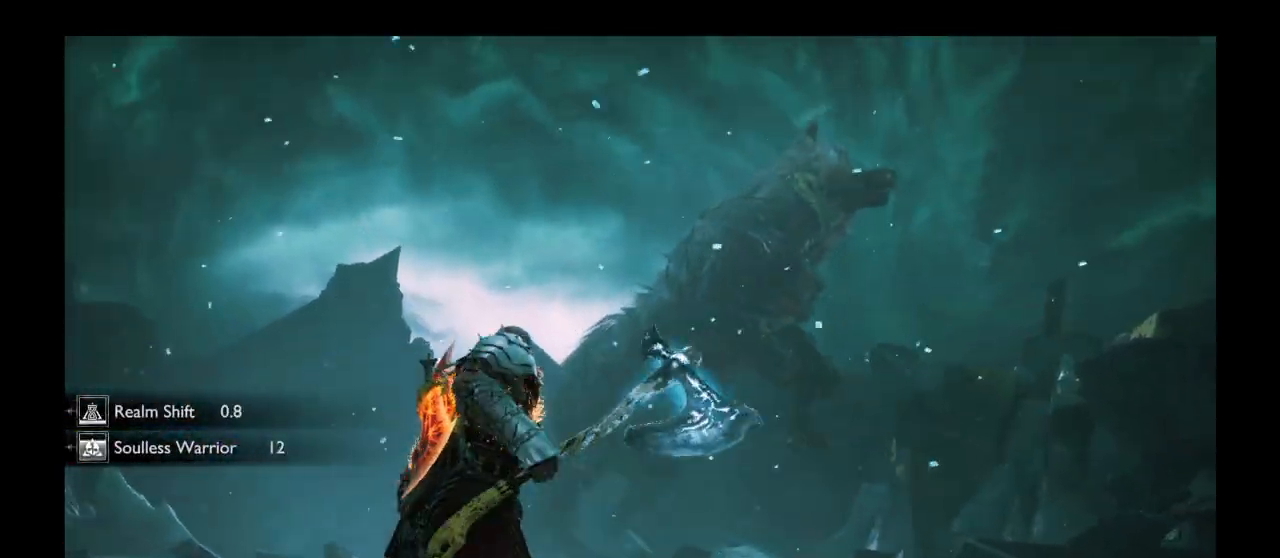
{"buttons": [], "left_stick": "up-left", "right_stick": "center", "events": [[133, "right_stick", "down-right"], [200, "left_stick", "up-left"], [266, "right_stick", "center"], [500, "TRIANGLE", "up"]]}
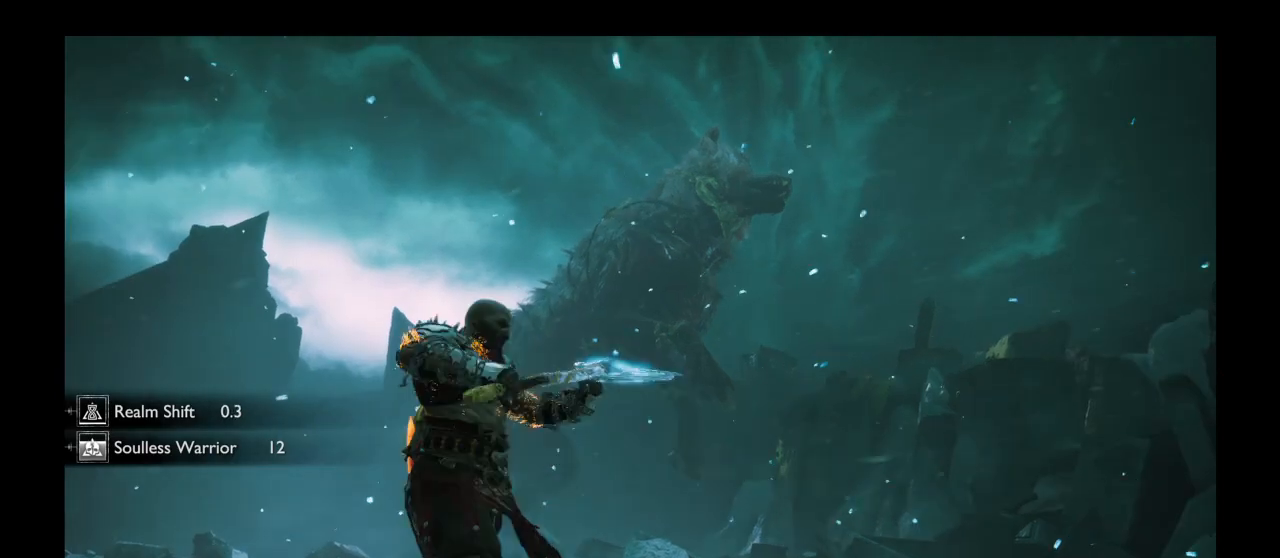
{"buttons": [], "left_stick": "up-right", "right_stick": "down", "events": [[33, "L2", "down"], [33, "left_stick", "up"], [100, "right_stick", "up"], [133, "R1", "down"], [234, "R1", "up"], [234, "right_stick", "center"], [300, "R1", "down"], [300, "right_stick", "down"], [400, "left_stick", "up-right"], [434, "L2", "up"], [434, "R1", "up"]]}
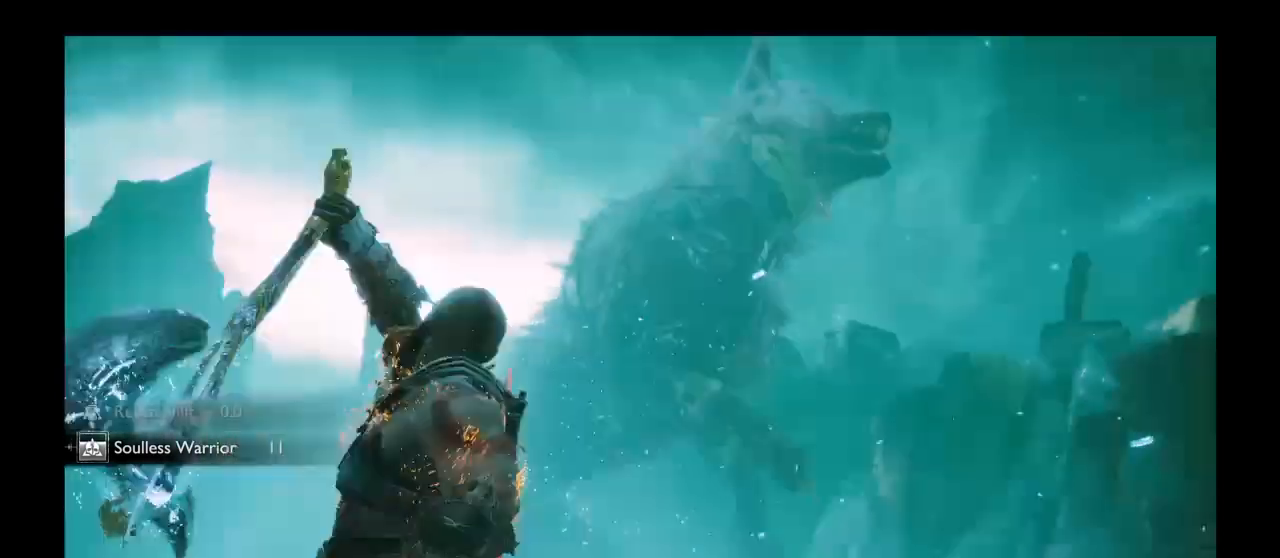
{"buttons": [], "left_stick": "down", "right_stick": "center", "events": [[33, "right_stick", "center"], [200, "left_stick", "down-right"], [300, "left_stick", "down"]]}
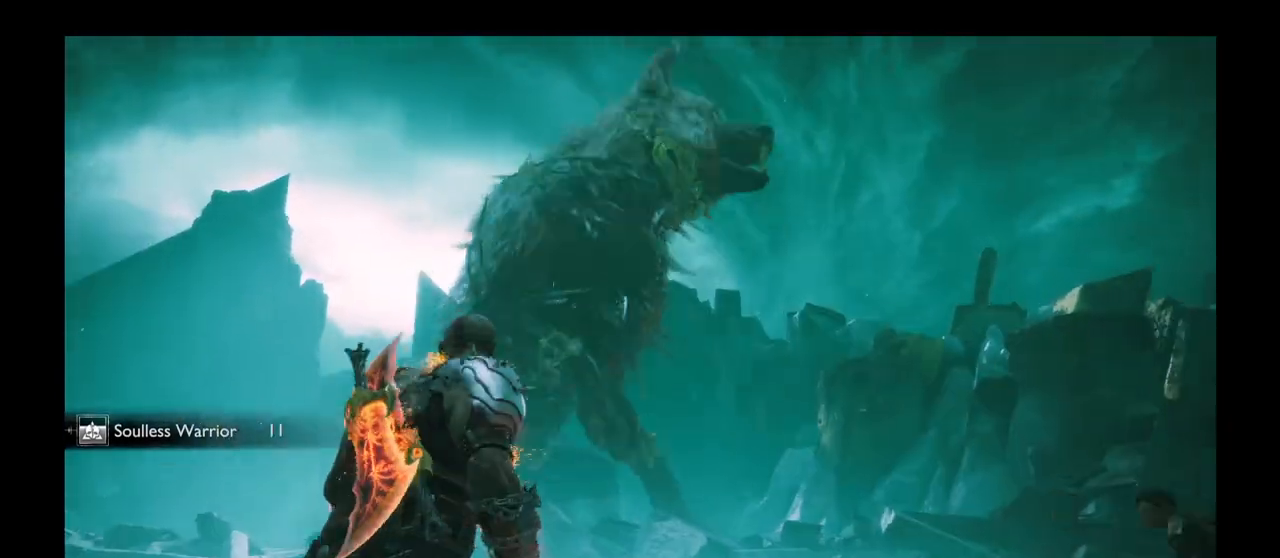
{"buttons": ["TRIANGLE"], "left_stick": "down", "right_stick": "center", "events": [[100, "left_stick", "down-right"], [334, "left_stick", "down"], [434, "TRIANGLE", "down"]]}
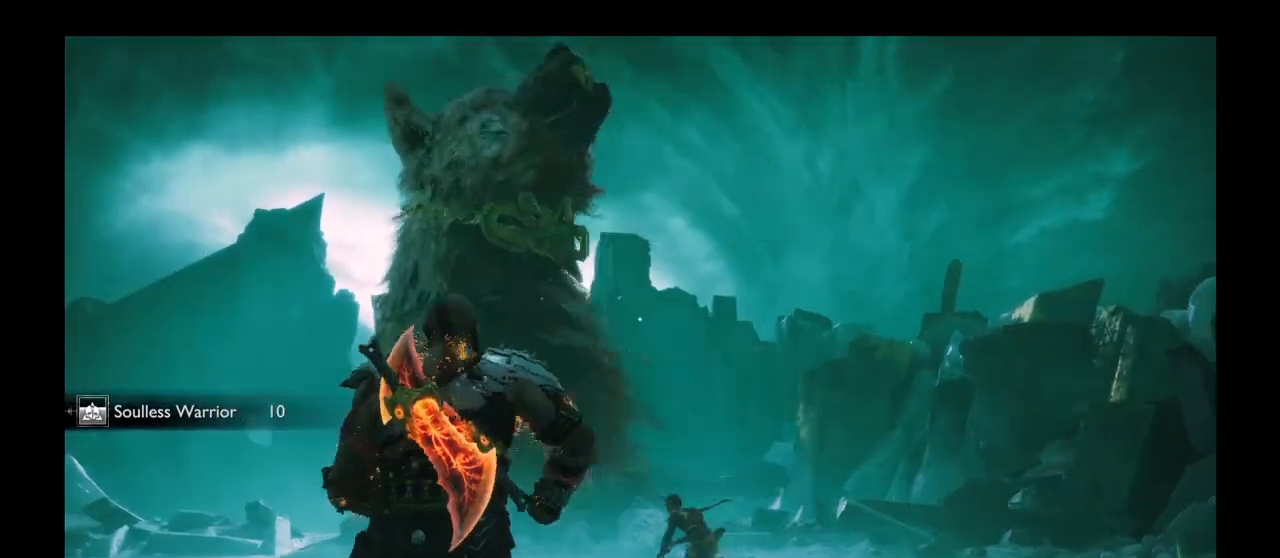
{"buttons": [], "left_stick": "up", "right_stick": "down", "events": [[367, "left_stick", "down-right"], [367, "right_stick", "down"], [400, "TRIANGLE", "up"], [500, "left_stick", "up"]]}
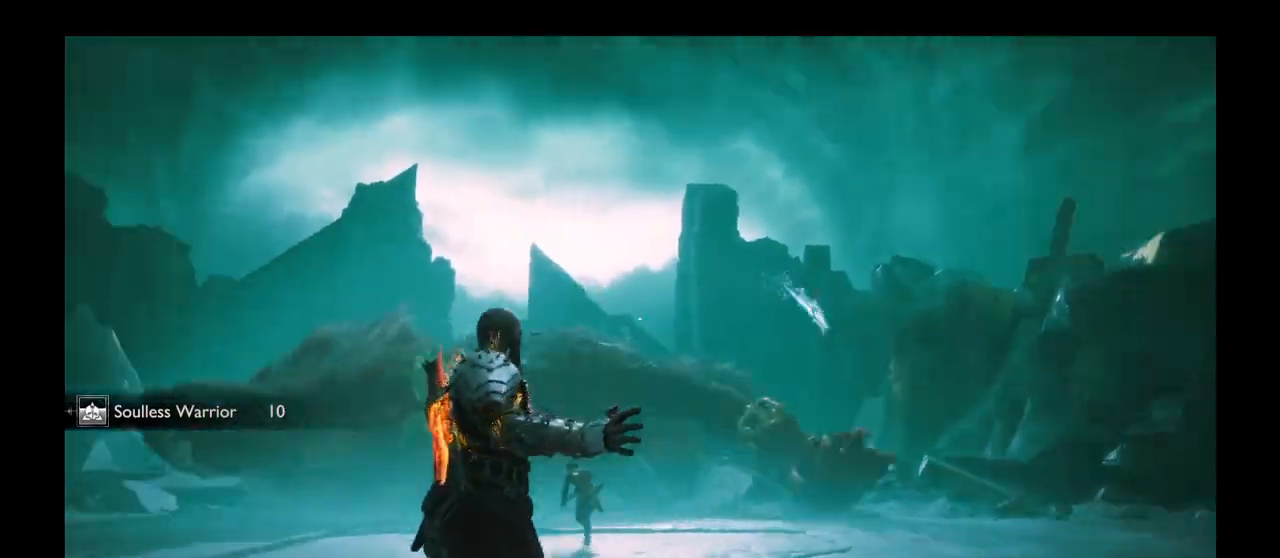
{"buttons": [], "left_stick": "up-left", "right_stick": "center", "events": [[67, "right_stick", "center"], [501, "left_stick", "up-left"]]}
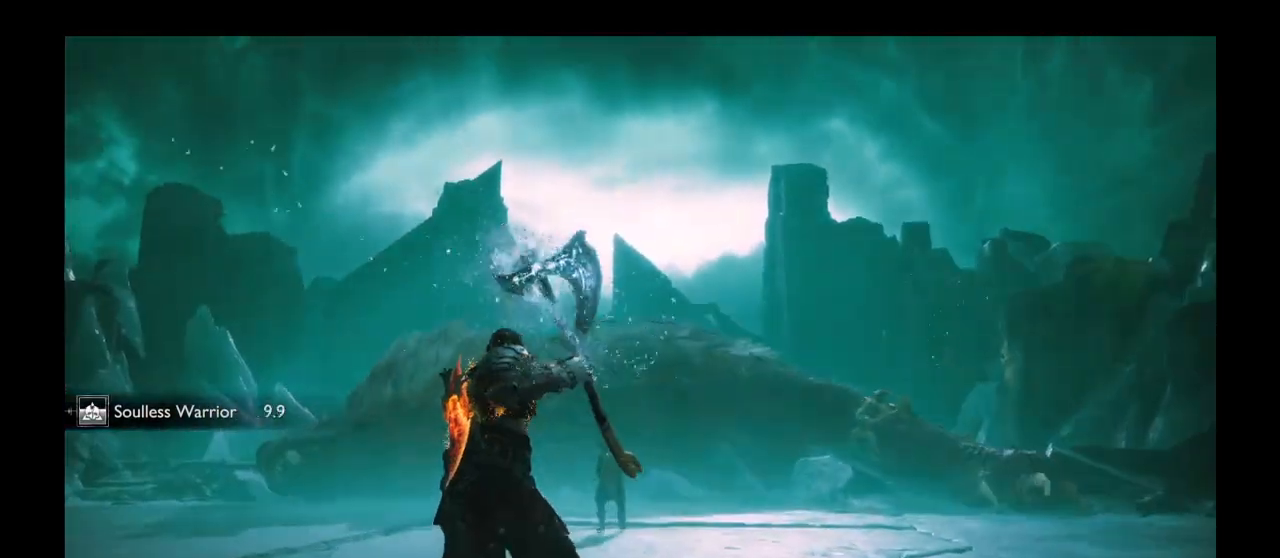
{"buttons": [], "left_stick": "up", "right_stick": "center", "events": [[133, "right_stick", "down"], [266, "right_stick", "center"], [367, "left_stick", "up"]]}
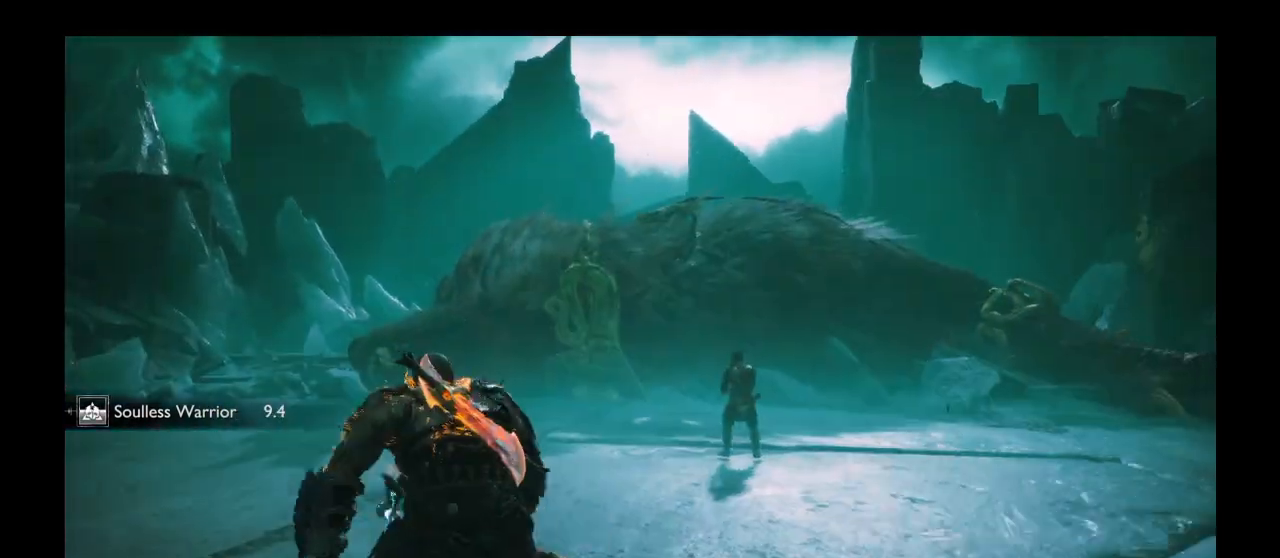
{"buttons": [], "left_stick": "up-left", "right_stick": "center", "events": [[334, "left_stick", "up-left"]]}
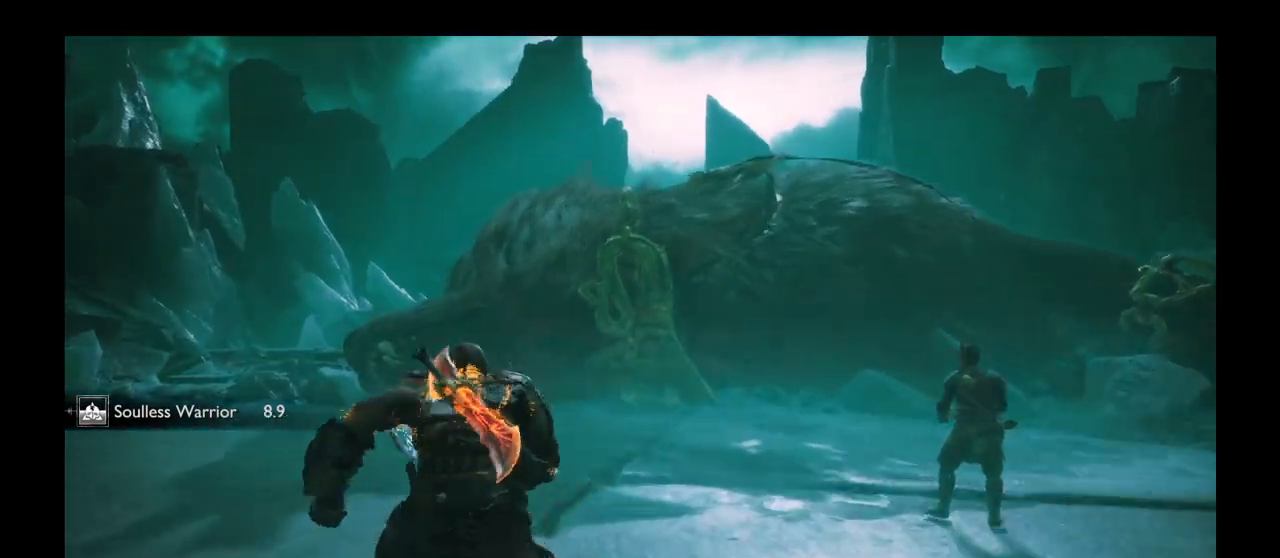
{"buttons": [], "left_stick": "up-left", "right_stick": "center", "events": []}
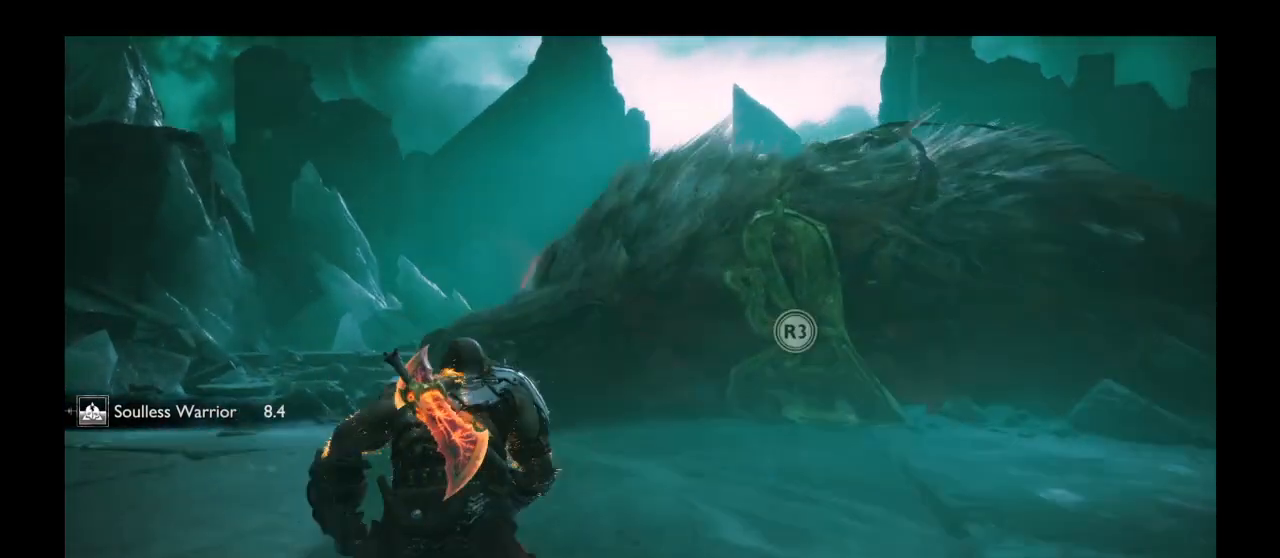
{"buttons": [], "left_stick": "up", "right_stick": "right", "events": [[133, "left_stick", "up"], [400, "right_stick", "down"], [467, "right_stick", "right"]]}
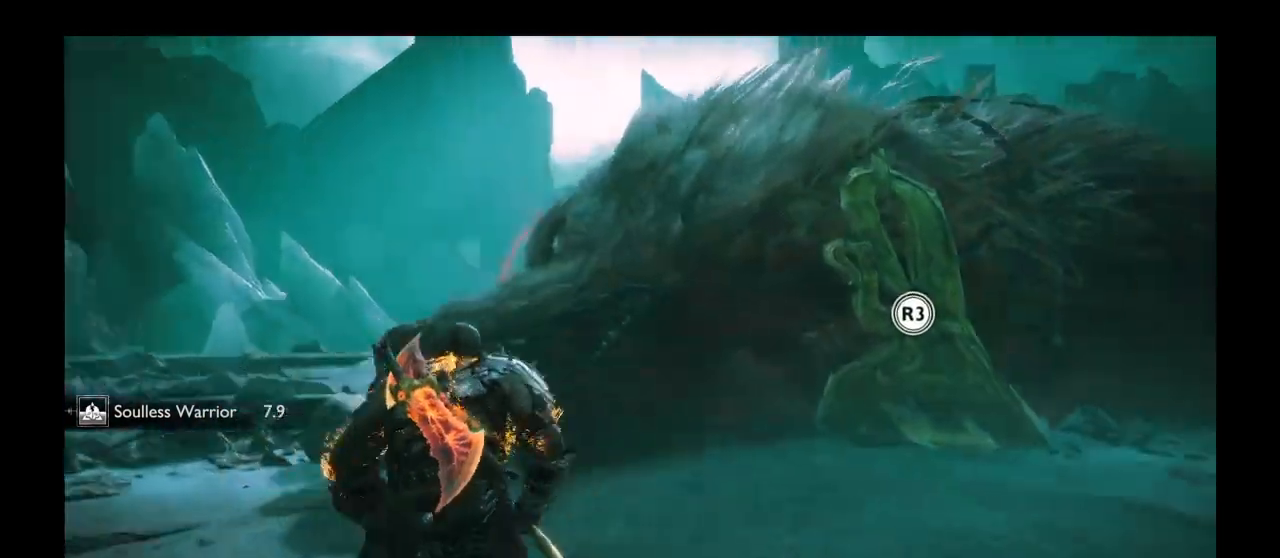
{"buttons": [], "left_stick": "center", "right_stick": "center", "events": [[33, "right_stick", "center"], [133, "right_stick", "up"], [200, "right_stick", "center"], [433, "left_stick", "center"]]}
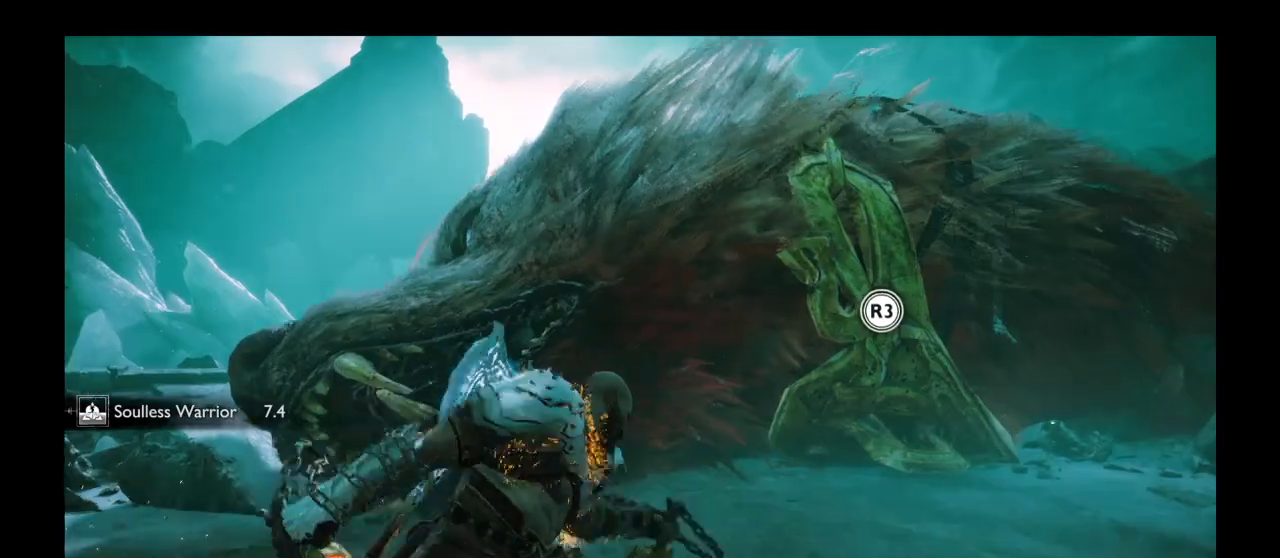
{"buttons": [], "left_stick": "center", "right_stick": "center", "events": []}
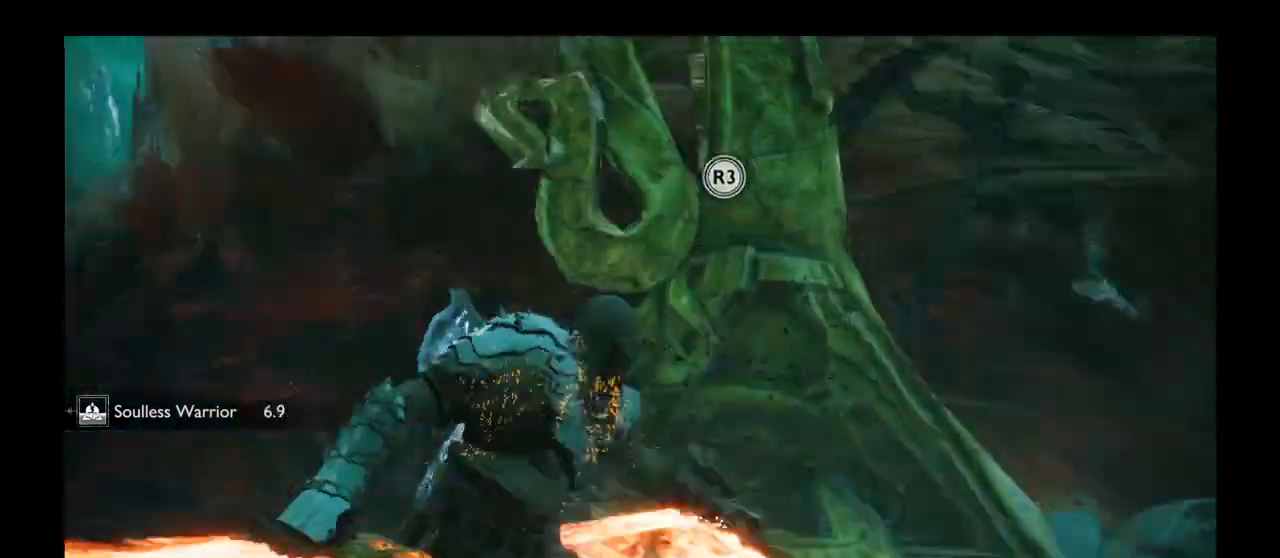
{"buttons": [], "left_stick": "center", "right_stick": "center", "events": []}
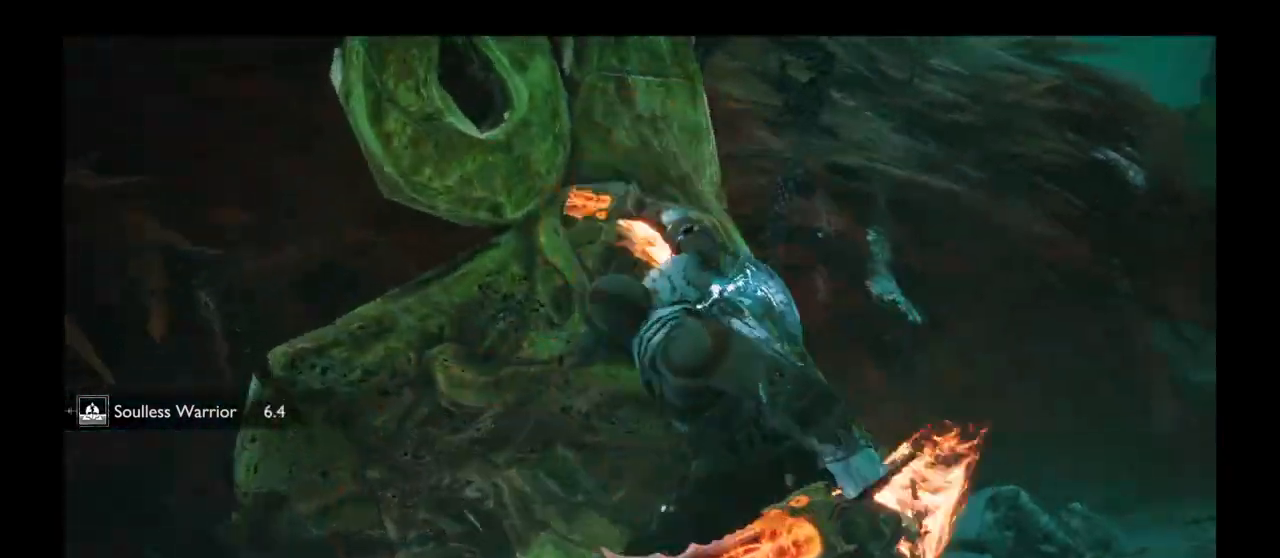
{"buttons": [], "left_stick": "center", "right_stick": "center", "events": []}
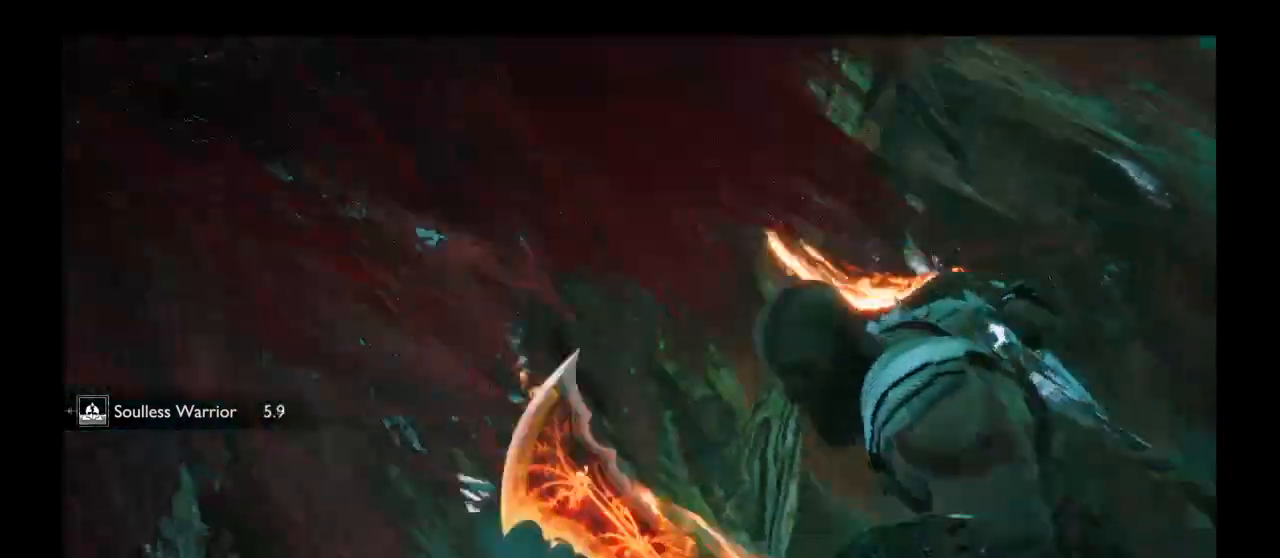
{"buttons": [], "left_stick": "center", "right_stick": "center", "events": []}
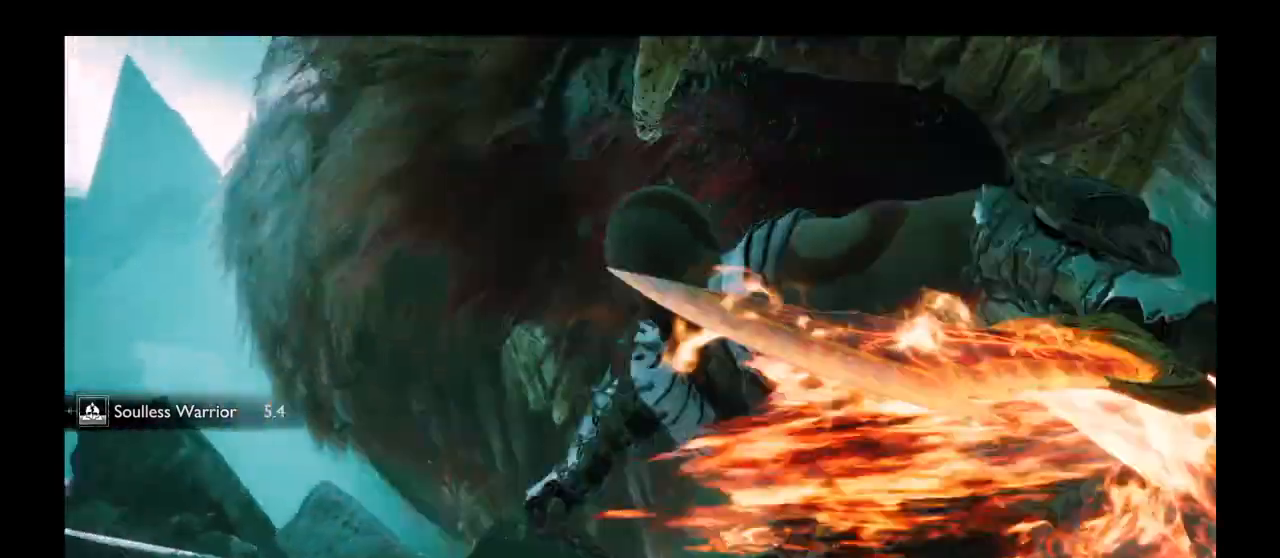
{"buttons": [], "left_stick": "center", "right_stick": "center", "events": []}
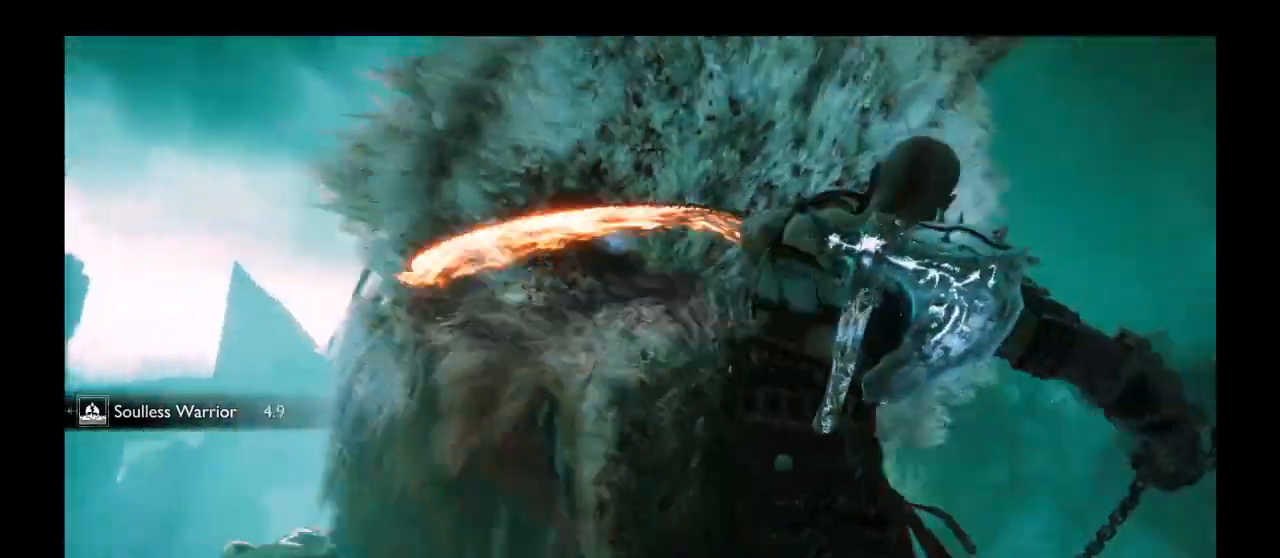
{"buttons": [], "left_stick": "center", "right_stick": "center", "events": []}
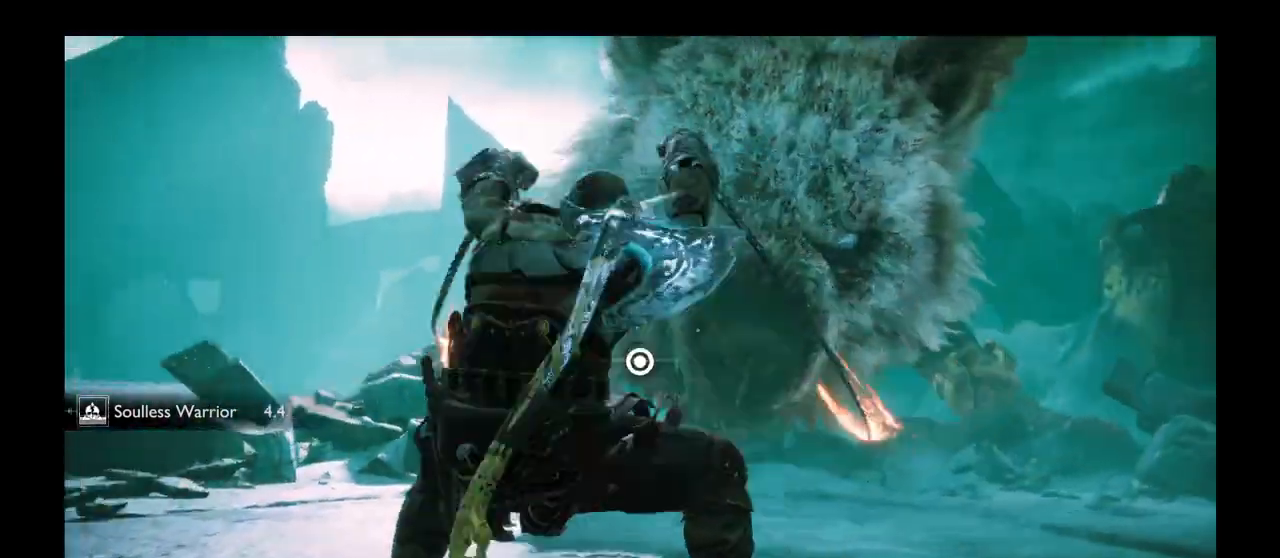
{"buttons": ["CIRCLE"], "left_stick": "center", "right_stick": "center", "events": [[400, "CIRCLE", "down"]]}
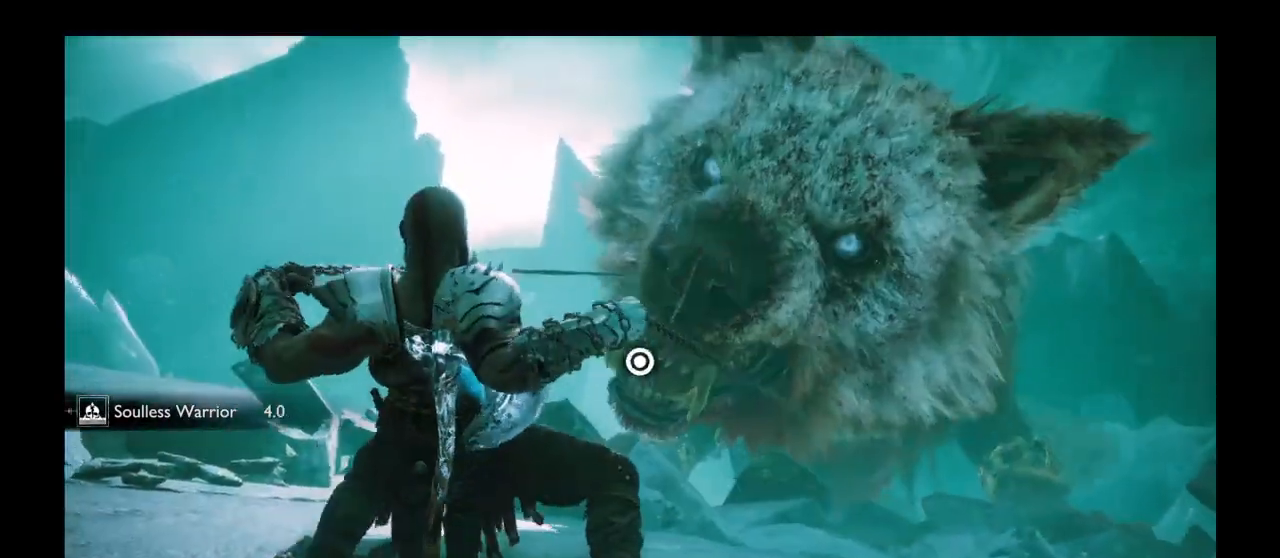
{"buttons": ["CIRCLE"], "left_stick": "center", "right_stick": "center", "events": [[34, "CIRCLE", "up"], [134, "CIRCLE", "down"], [234, "CIRCLE", "up"], [300, "CIRCLE", "down"], [401, "CIRCLE", "up"], [467, "CIRCLE", "down"]]}
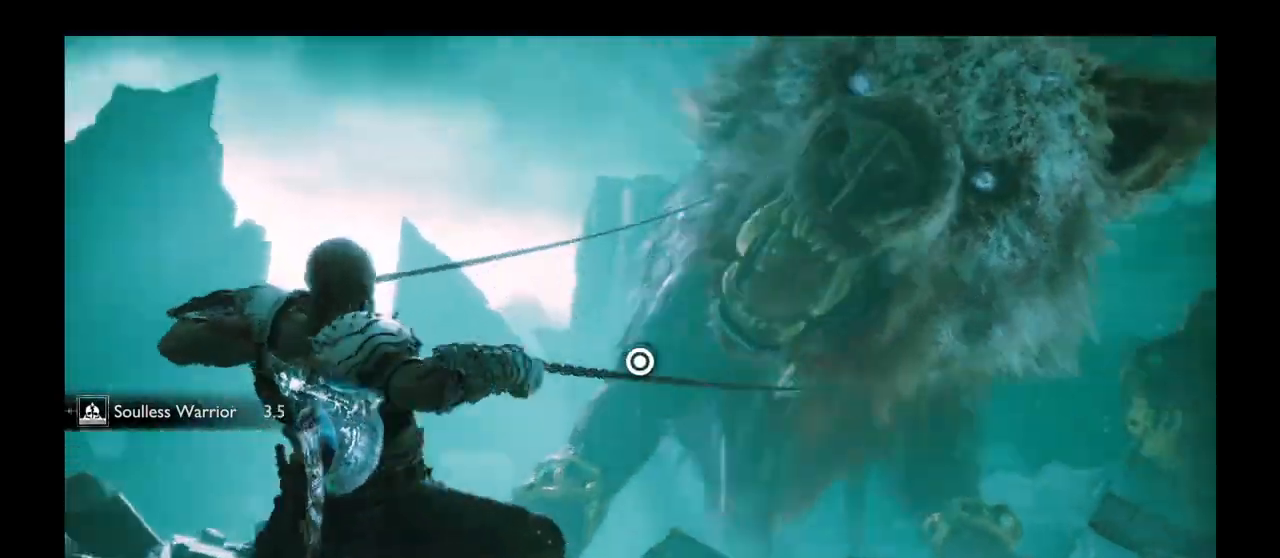
{"buttons": [], "left_stick": "center", "right_stick": "center", "events": [[33, "CIRCLE", "up"], [100, "CIRCLE", "down"], [200, "CIRCLE", "up"], [267, "CIRCLE", "down"], [333, "CIRCLE", "up"], [433, "CIRCLE", "down"], [500, "CIRCLE", "up"]]}
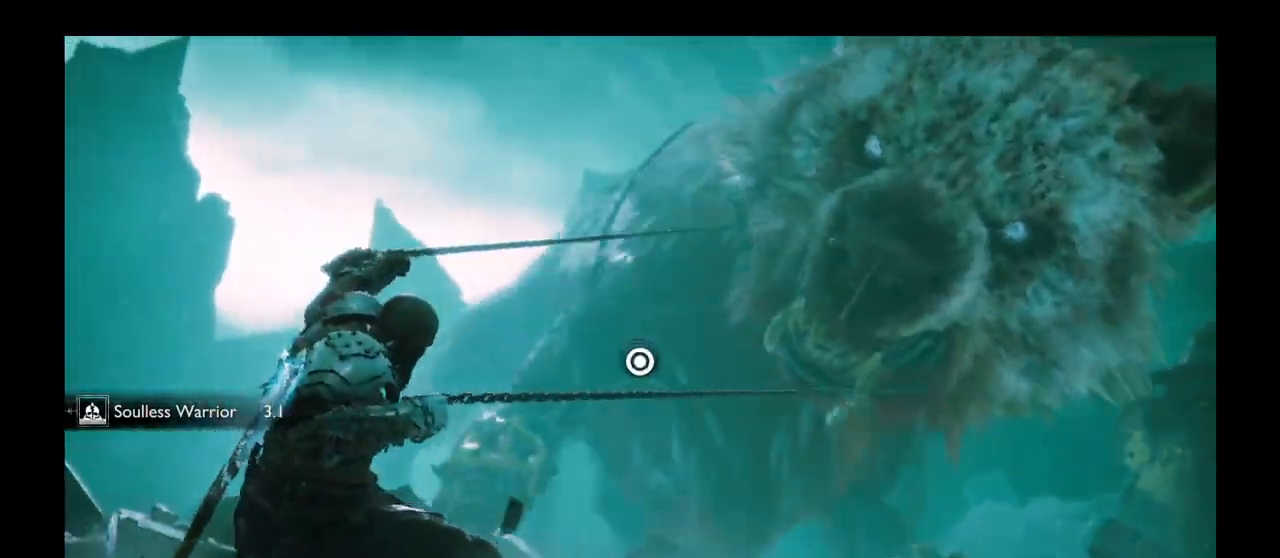
{"buttons": ["CIRCLE"], "left_stick": "center", "right_stick": "center", "events": [[67, "CIRCLE", "down"], [134, "CIRCLE", "up"], [200, "CIRCLE", "down"], [267, "CIRCLE", "up"], [334, "CIRCLE", "down"], [401, "CIRCLE", "up"], [467, "CIRCLE", "down"]]}
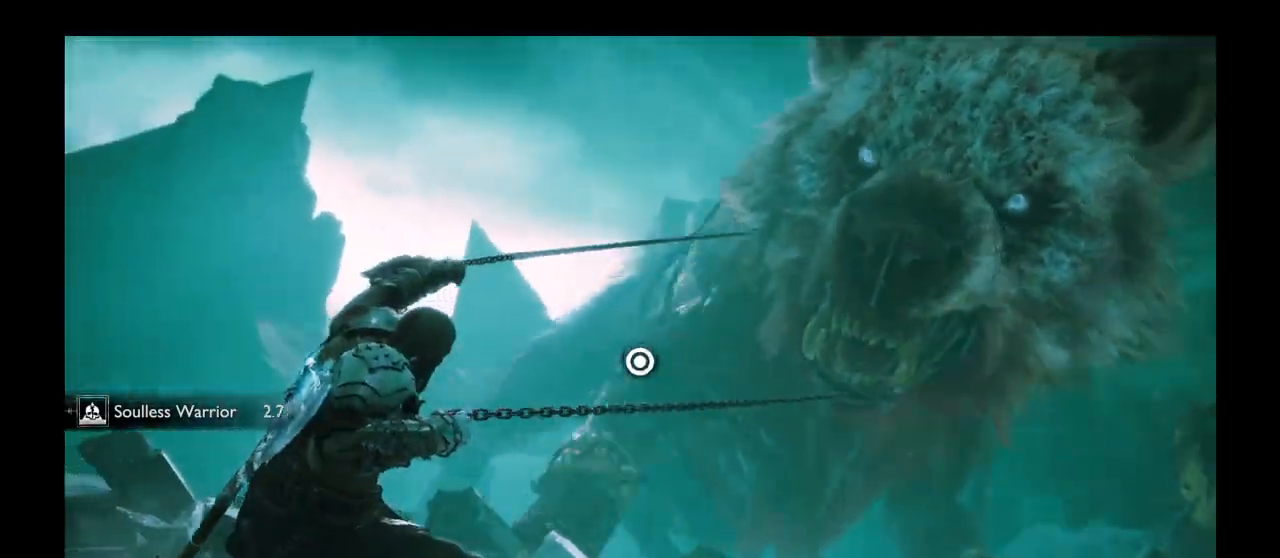
{"buttons": ["CIRCLE"], "left_stick": "center", "right_stick": "center", "events": [[33, "CIRCLE", "up"], [100, "CIRCLE", "down"], [166, "CIRCLE", "up"], [233, "CIRCLE", "down"], [300, "CIRCLE", "up"], [367, "CIRCLE", "down"], [400, "CIRCLE", "up"], [467, "CIRCLE", "down"]]}
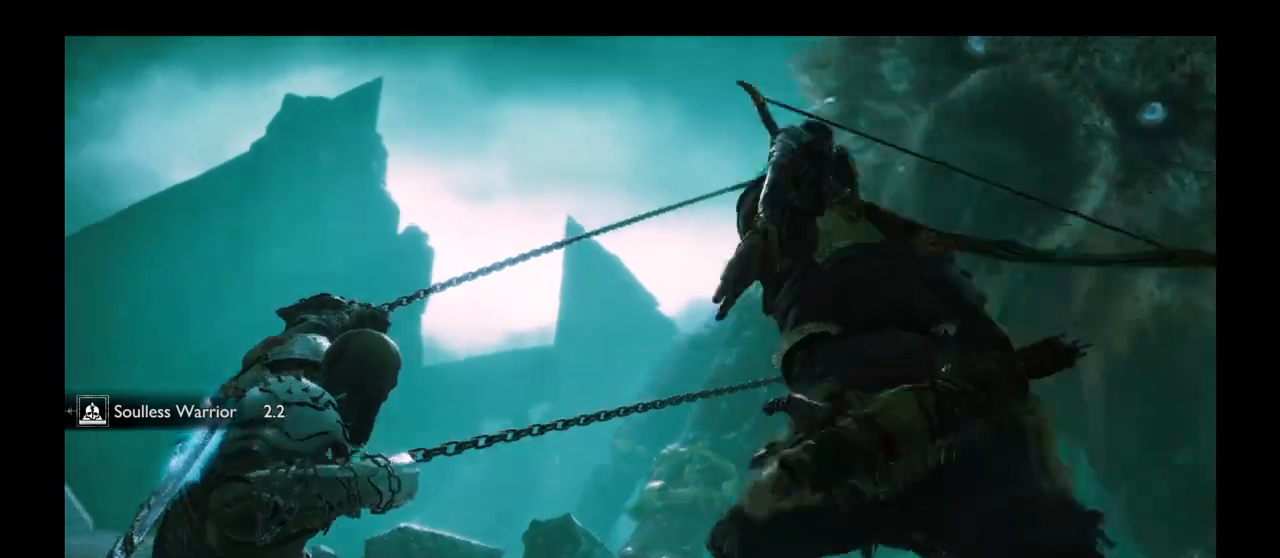
{"buttons": ["CIRCLE"], "left_stick": "center", "right_stick": "center", "events": [[67, "CIRCLE", "up"], [100, "CIRCLE", "down"], [200, "CIRCLE", "up"], [267, "CIRCLE", "down"], [334, "CIRCLE", "up"], [401, "CIRCLE", "down"]]}
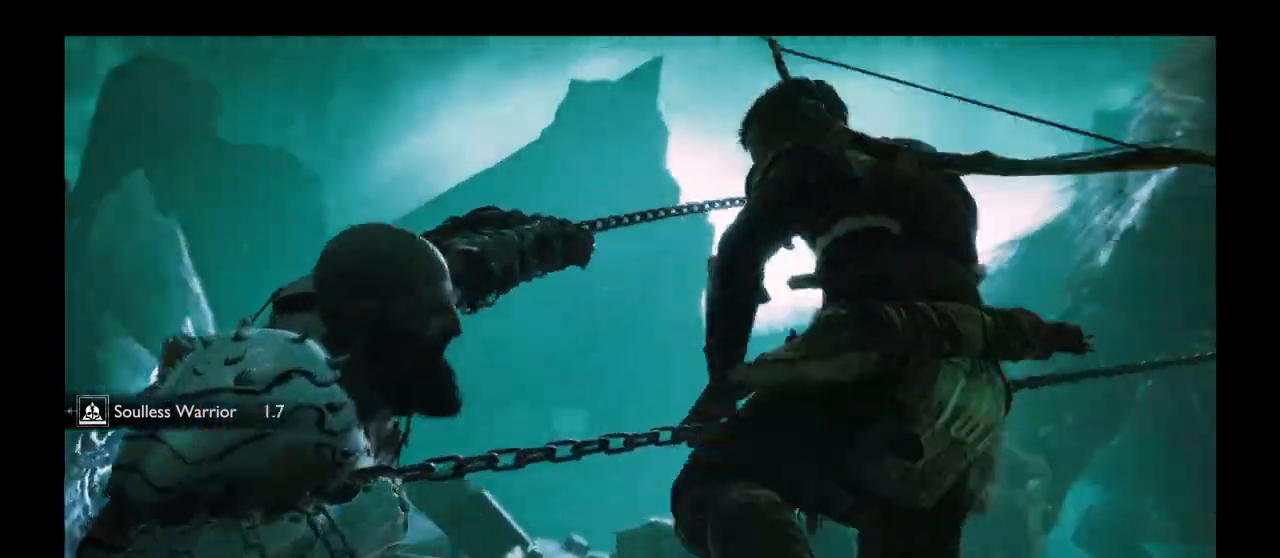
{"buttons": [], "left_stick": "center", "right_stick": "center", "events": [[33, "CIRCLE", "up"]]}